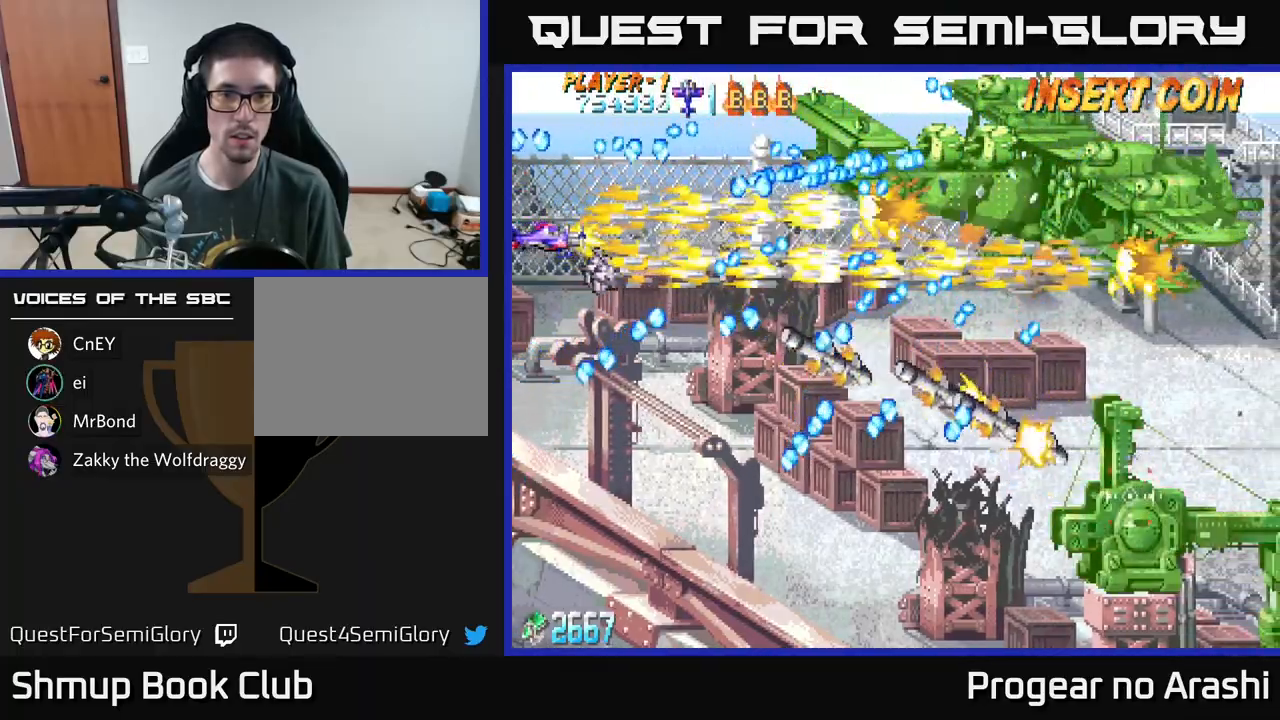
Gameplay with a controller (Xbox layout); each line is a JSON object with the inputs held at the frame after it. "events" lists button and stick changes between this image and that frame as [ms after this image, input, new state], when the widget could be followed in between. Not read: right_stick.
{"buttons": ["DPAD_RIGHT"], "left_stick": "center", "events": [[117, "X", "up"], [483, "DPAD_RIGHT", "down"]]}
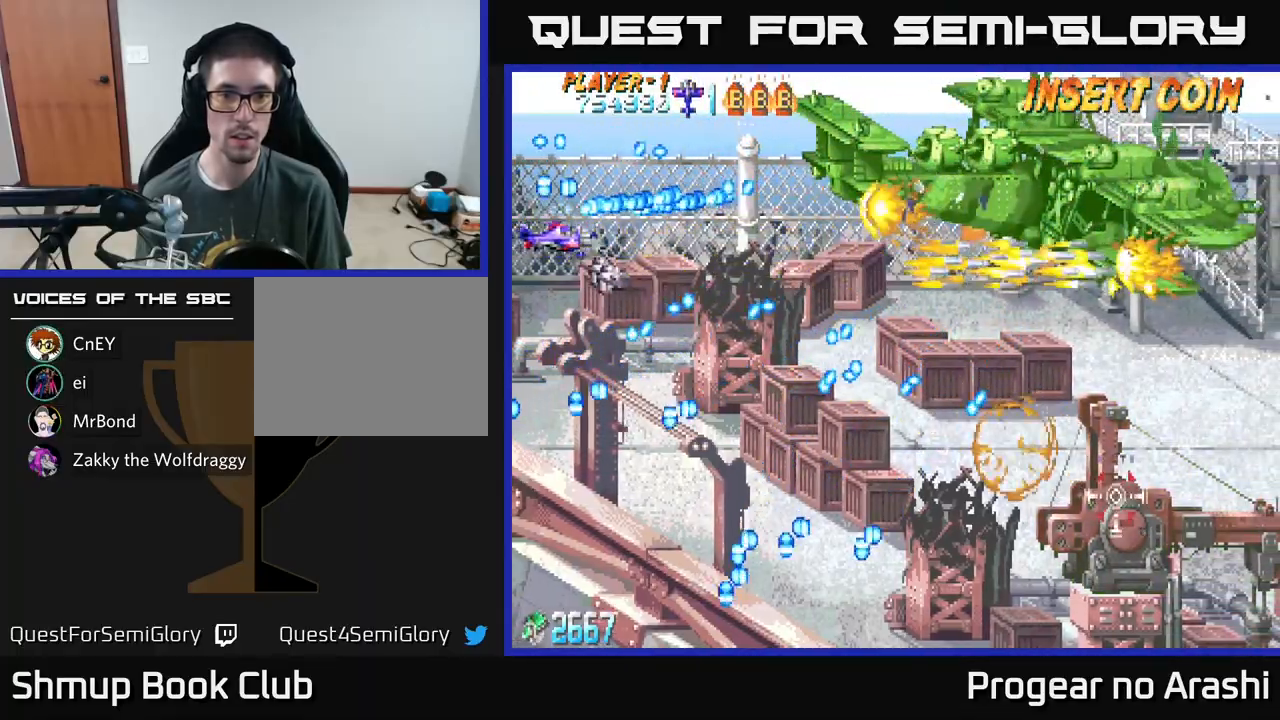
{"buttons": ["DPAD_DOWN", "DPAD_RIGHT"], "left_stick": "center", "events": [[417, "DPAD_DOWN", "down"]]}
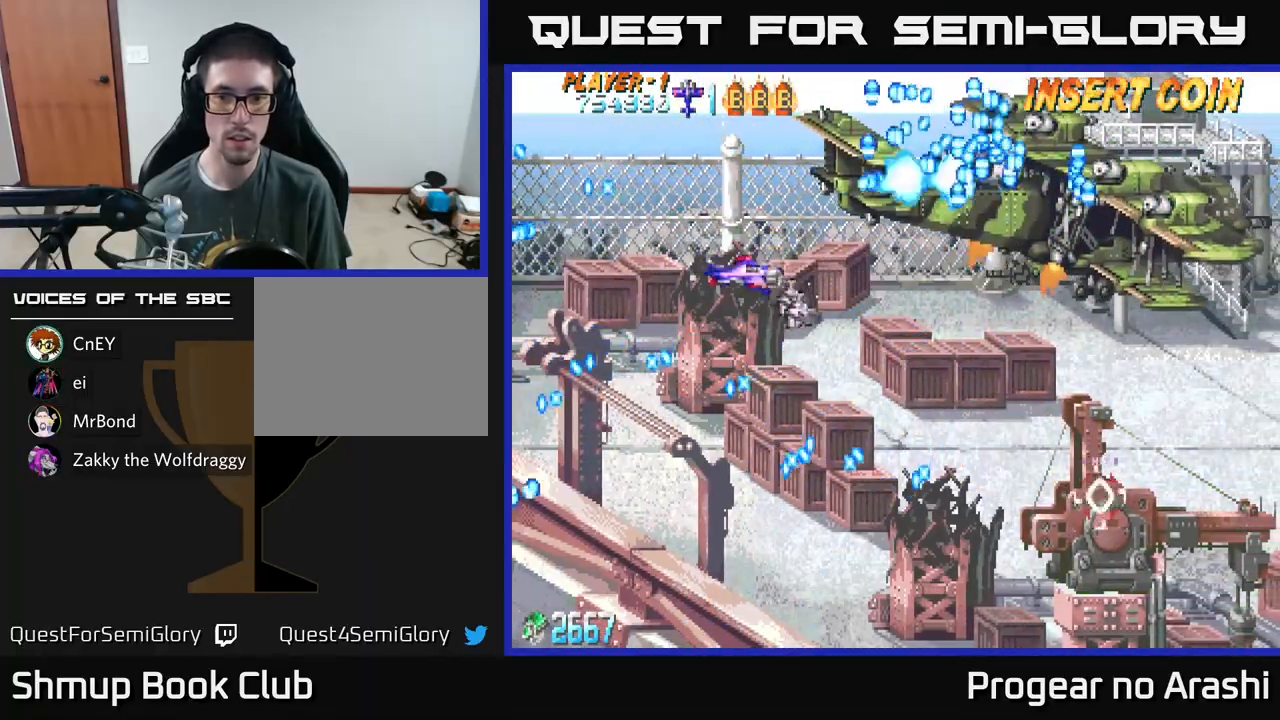
{"buttons": ["DPAD_DOWN", "DPAD_RIGHT"], "left_stick": "center", "events": []}
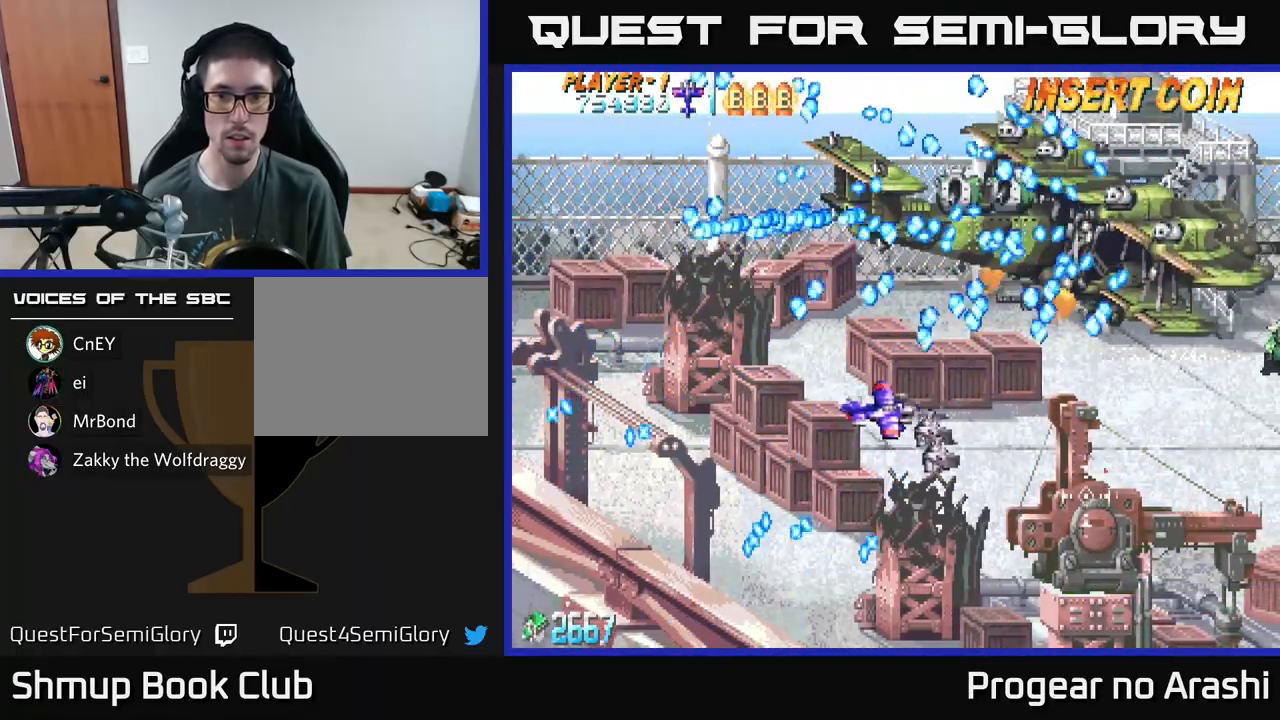
{"buttons": ["DPAD_RIGHT"], "left_stick": "center", "events": [[350, "DPAD_DOWN", "up"]]}
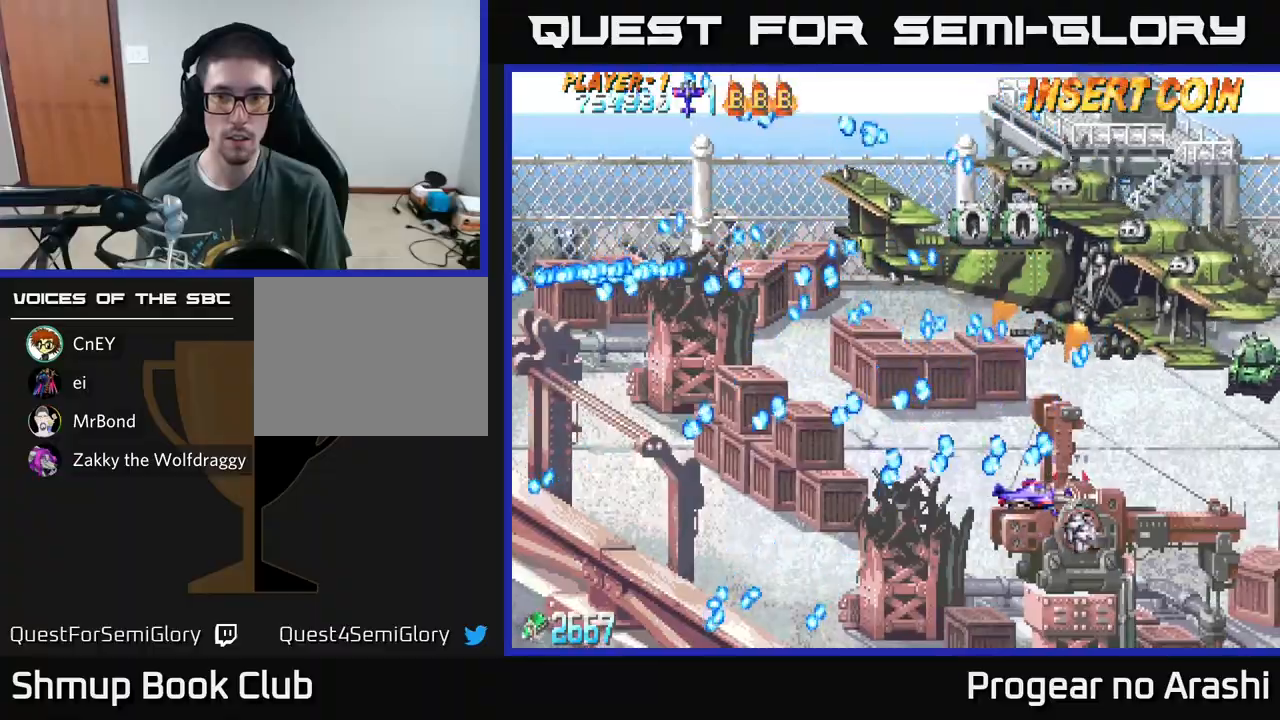
{"buttons": ["DPAD_DOWN"], "left_stick": "center", "events": [[133, "DPAD_RIGHT", "up"], [317, "DPAD_LEFT", "down"], [483, "DPAD_DOWN", "down"], [483, "DPAD_LEFT", "up"]]}
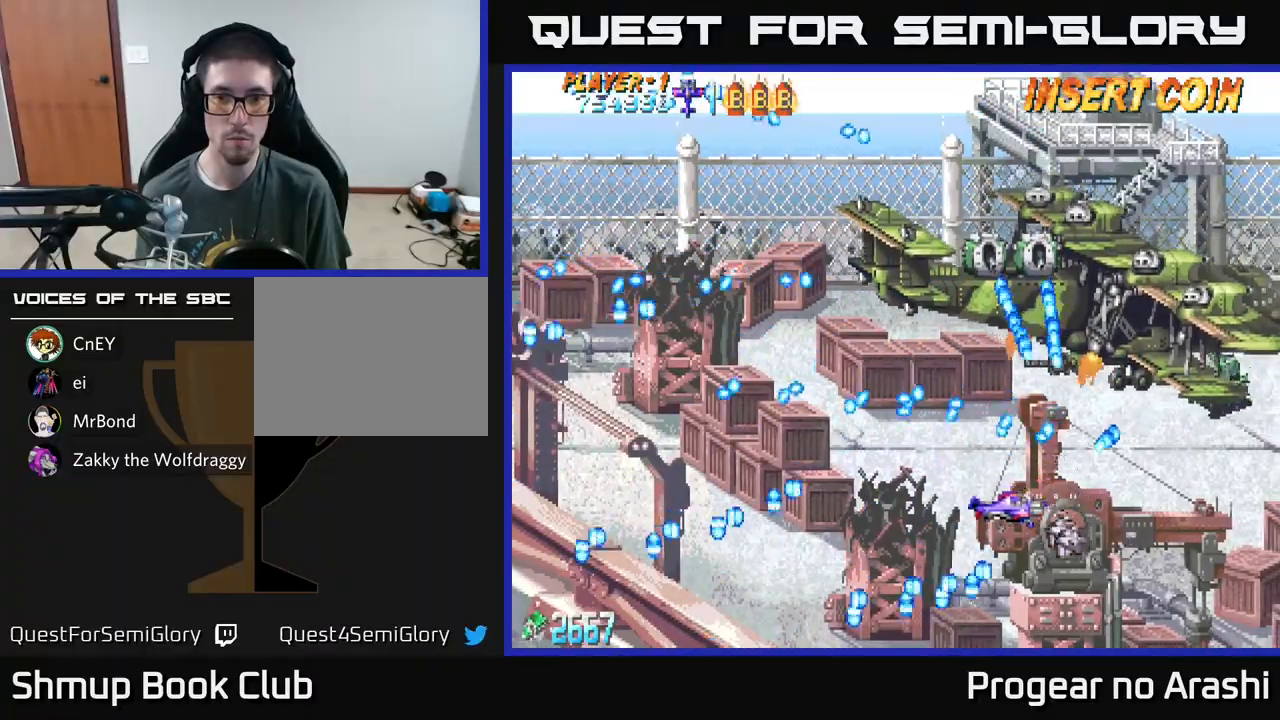
{"buttons": ["X"], "left_stick": "center", "events": [[17, "DPAD_DOWN", "up"], [300, "X", "down"], [383, "DPAD_DOWN", "down"], [483, "DPAD_DOWN", "up"]]}
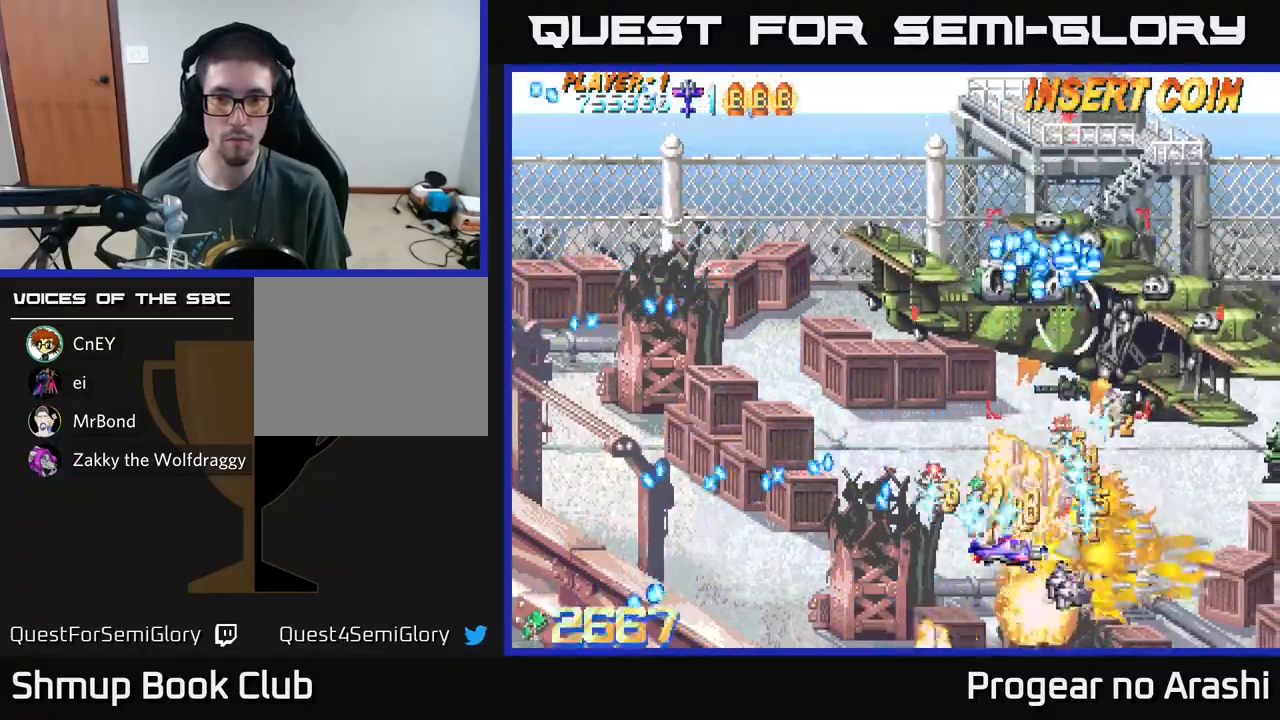
{"buttons": ["X", "DPAD_LEFT"], "left_stick": "center", "events": [[283, "X", "up"], [317, "DPAD_UP", "down"], [350, "DPAD_LEFT", "down"], [433, "DPAD_UP", "up"], [433, "X", "down"]]}
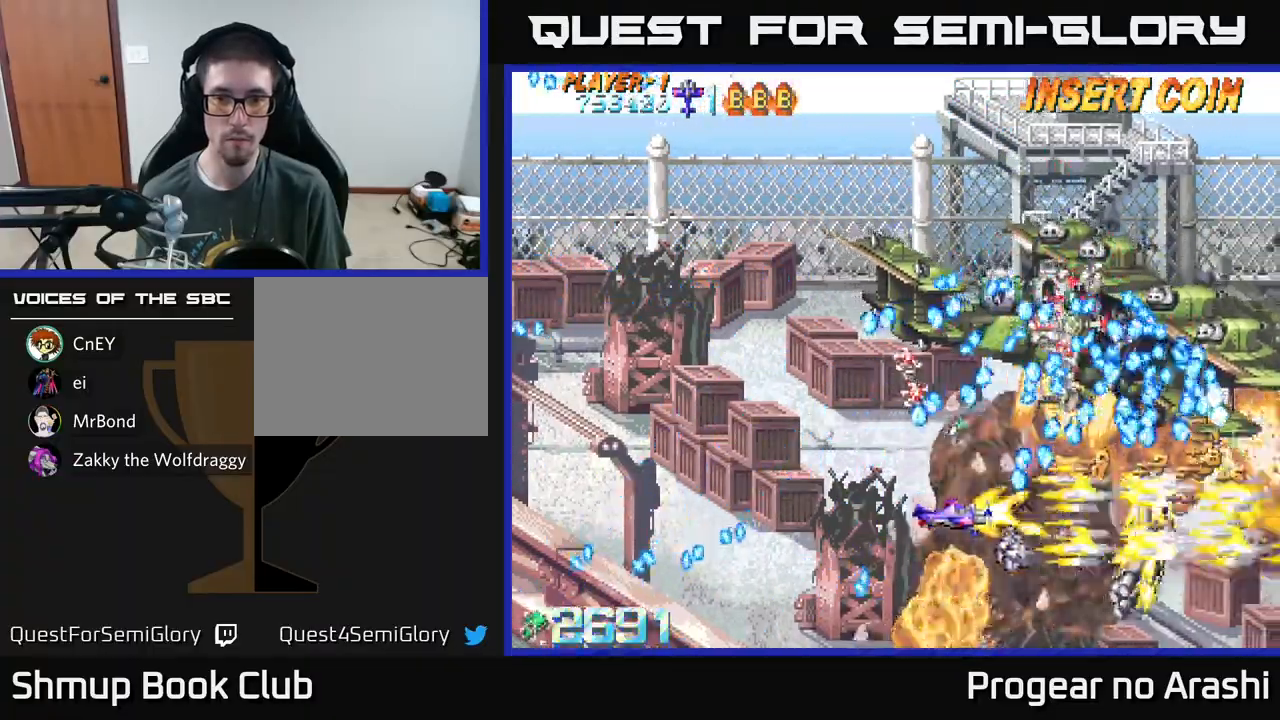
{"buttons": ["A", "DPAD_DOWN", "DPAD_LEFT"], "left_stick": "center", "events": [[250, "A", "down"], [300, "X", "up"], [383, "DPAD_DOWN", "down"]]}
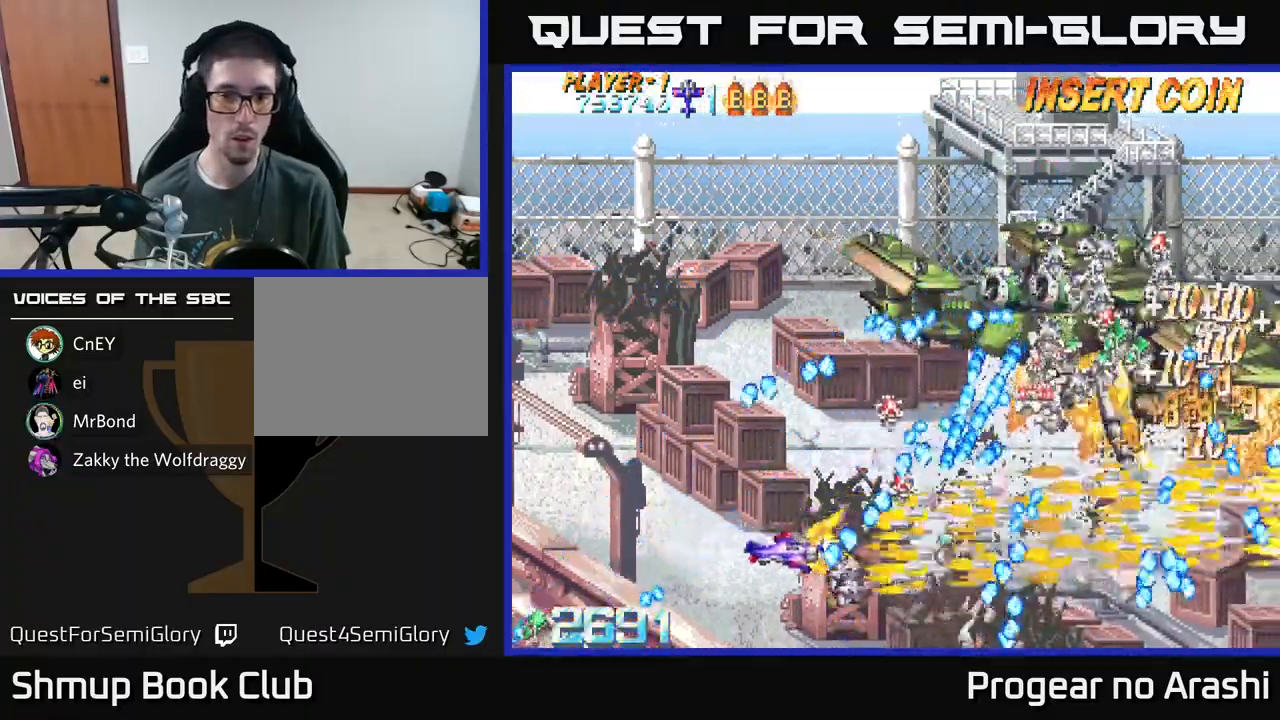
{"buttons": ["A", "X", "DPAD_UP"], "left_stick": "center", "events": [[117, "DPAD_DOWN", "up"], [150, "DPAD_UP", "down"], [450, "DPAD_LEFT", "up"], [500, "X", "down"]]}
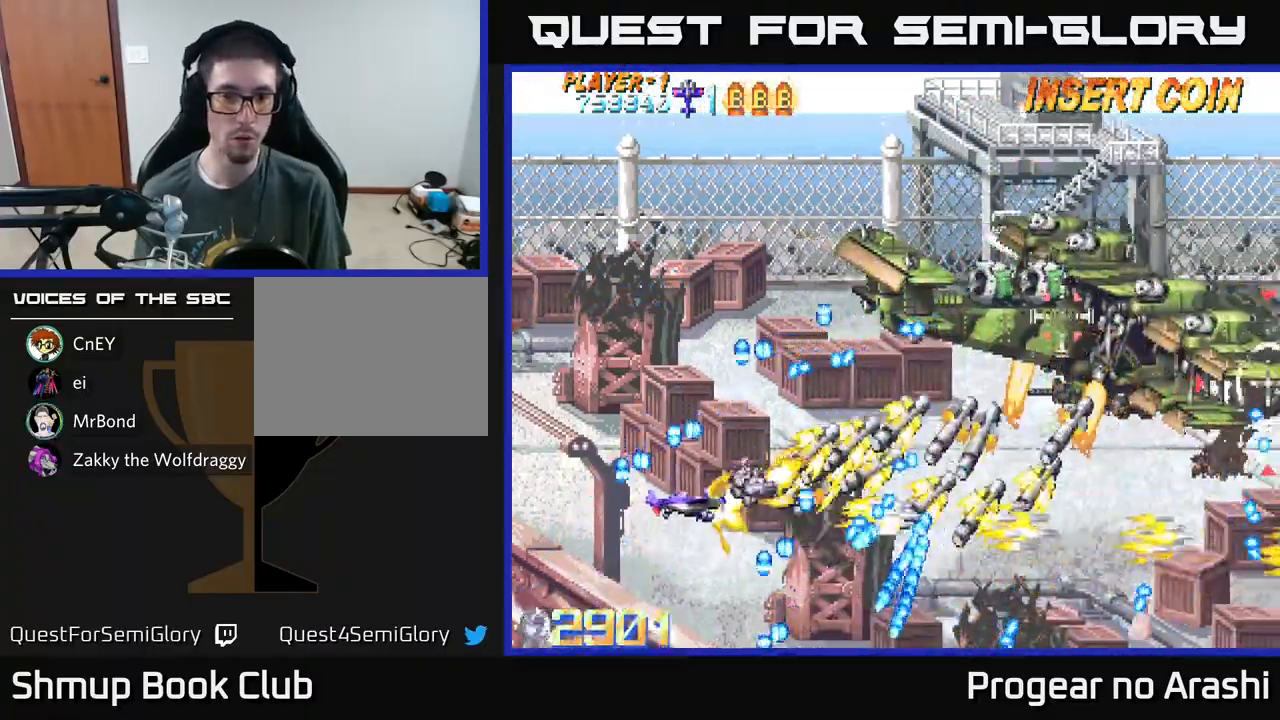
{"buttons": ["X", "DPAD_UP", "DPAD_RIGHT"], "left_stick": "center", "events": [[17, "DPAD_RIGHT", "down"], [33, "A", "up"], [233, "DPAD_UP", "up"], [400, "DPAD_UP", "down"]]}
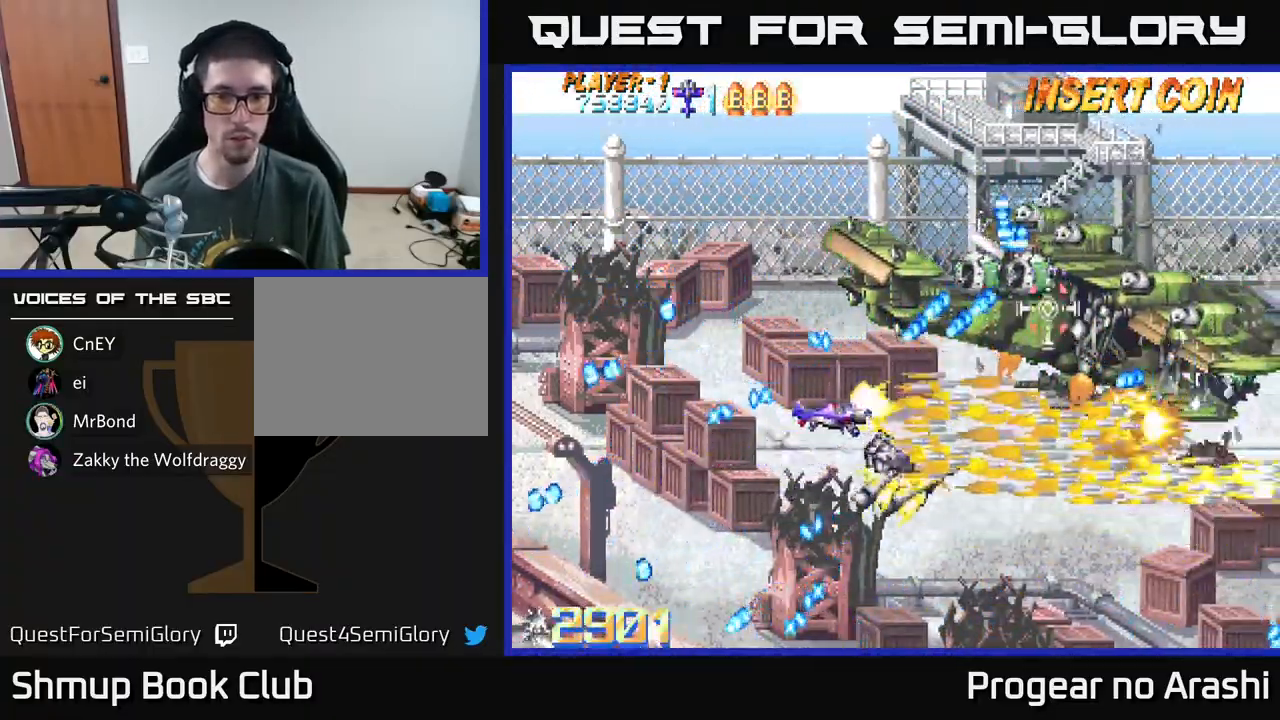
{"buttons": ["A", "DPAD_UP", "DPAD_LEFT"], "left_stick": "center", "events": [[50, "DPAD_RIGHT", "up"], [67, "A", "down"], [117, "X", "up"], [200, "DPAD_LEFT", "down"], [267, "DPAD_LEFT", "up"], [300, "DPAD_LEFT", "down"]]}
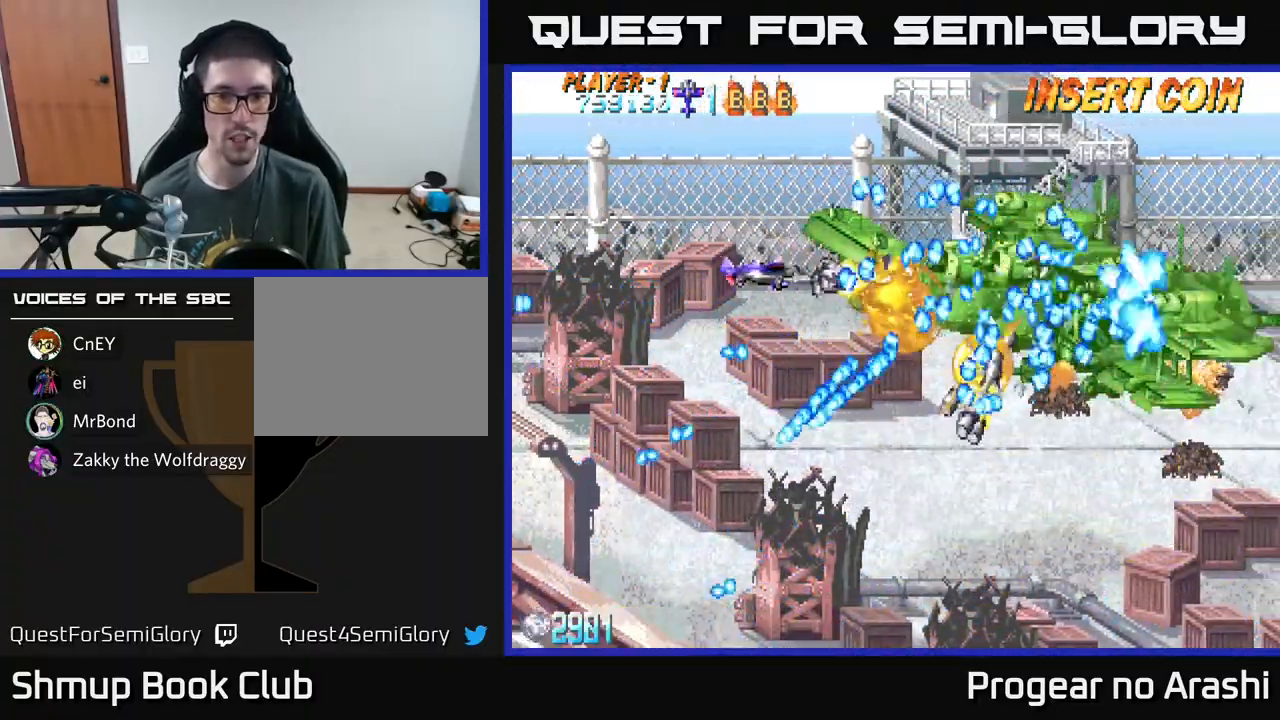
{"buttons": ["A", "DPAD_LEFT"], "left_stick": "center", "events": [[17, "DPAD_UP", "up"], [350, "A", "up"], [417, "A", "down"]]}
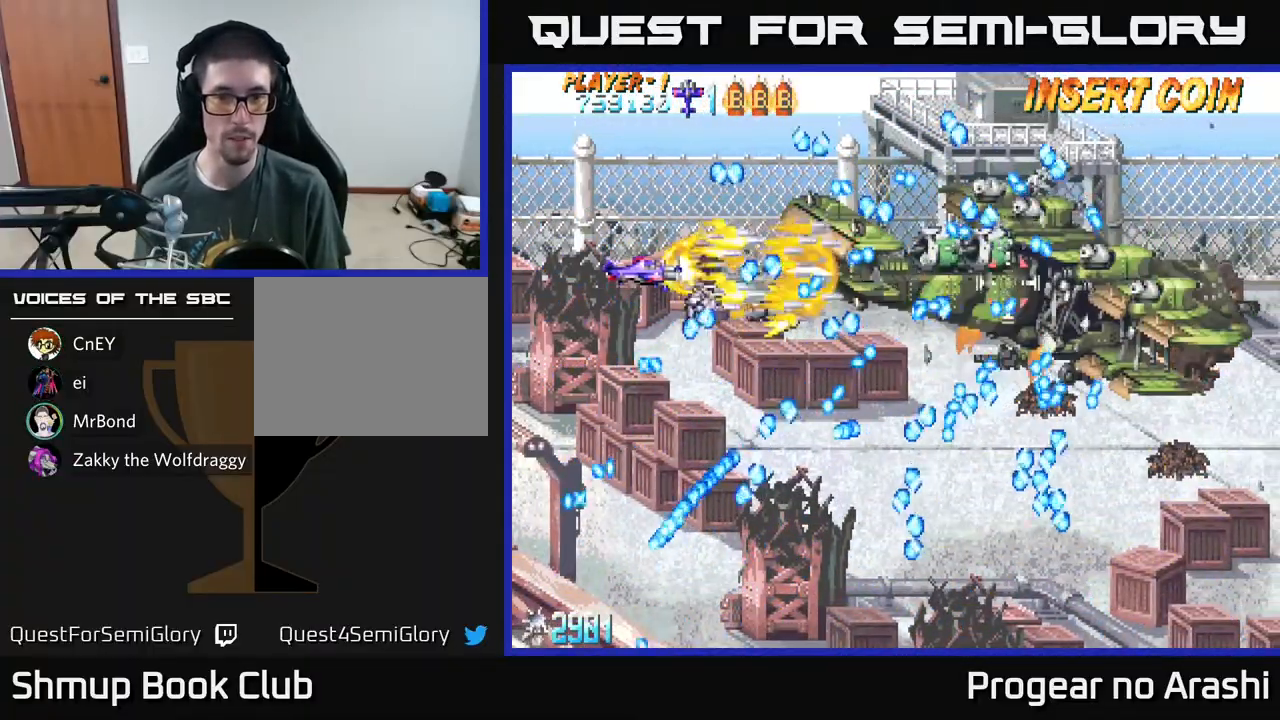
{"buttons": ["A"], "left_stick": "center", "events": [[183, "DPAD_UP", "down"], [467, "DPAD_LEFT", "up"], [467, "DPAD_UP", "up"]]}
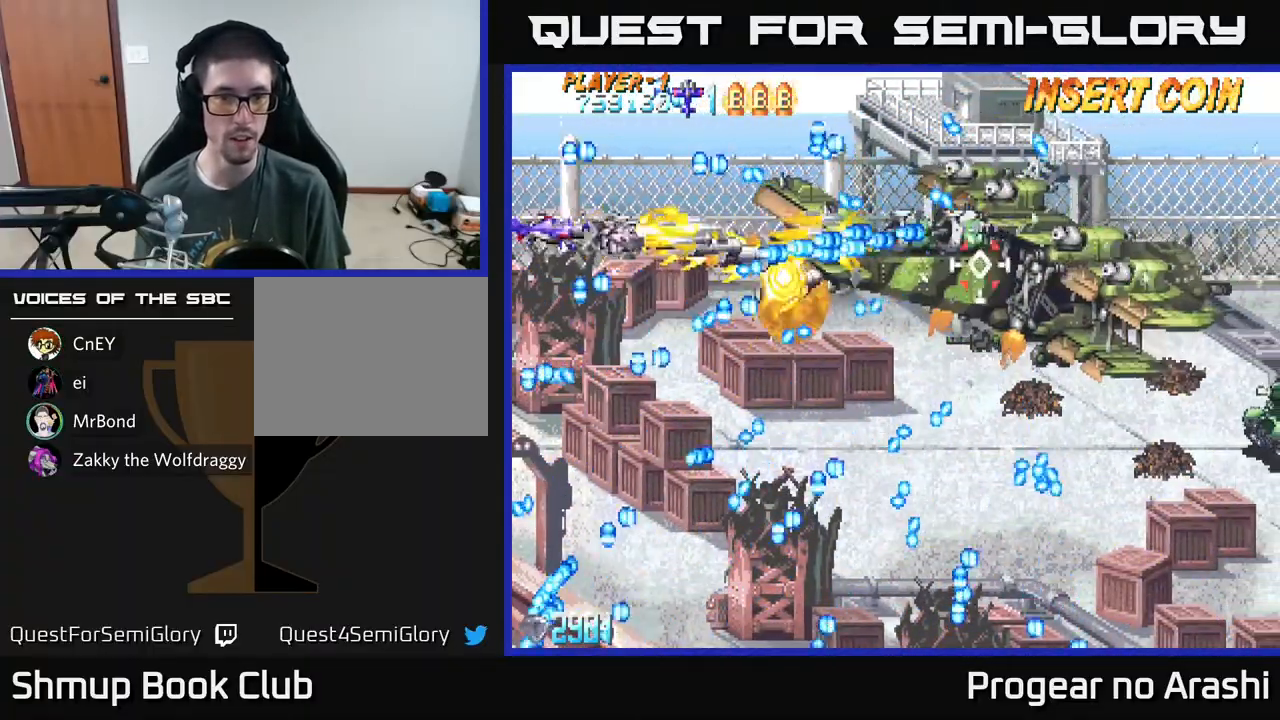
{"buttons": ["X"], "left_stick": "center", "events": [[267, "X", "down"], [317, "A", "up"], [317, "DPAD_UP", "down"], [433, "DPAD_UP", "up"]]}
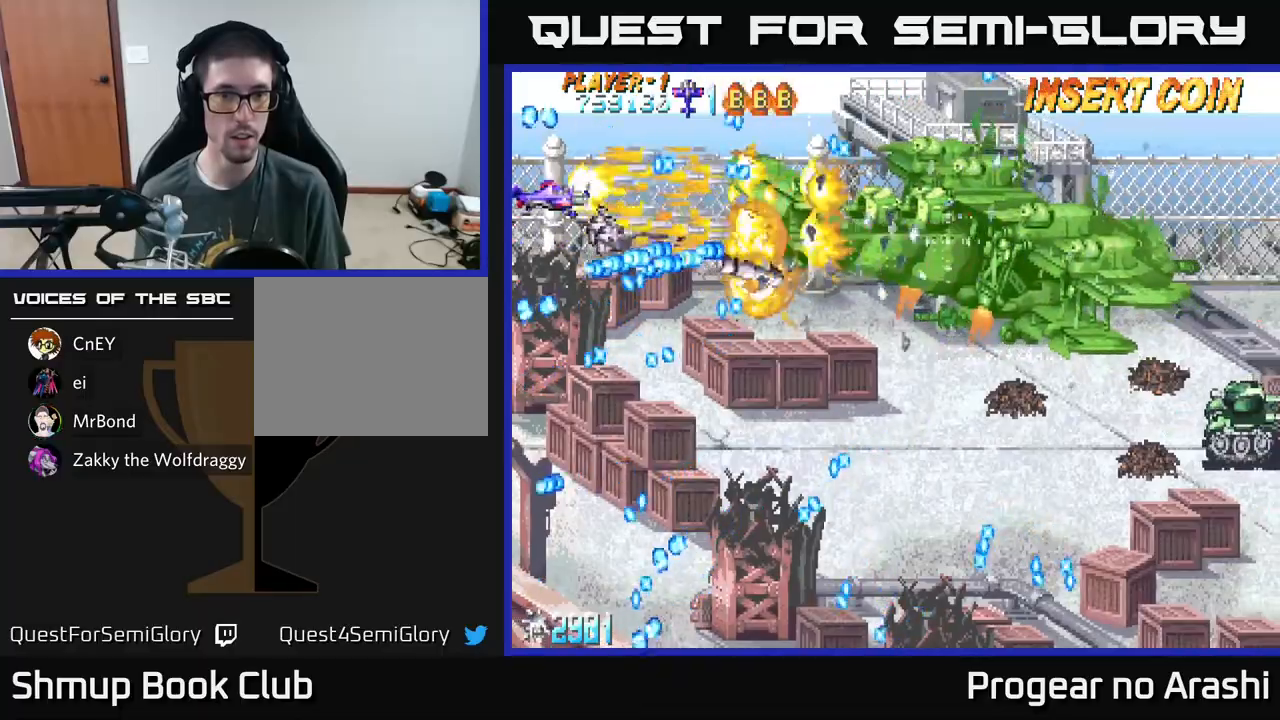
{"buttons": ["DPAD_DOWN"], "left_stick": "center", "events": [[267, "DPAD_RIGHT", "down"], [400, "DPAD_DOWN", "down"], [417, "X", "up"], [450, "DPAD_RIGHT", "up"]]}
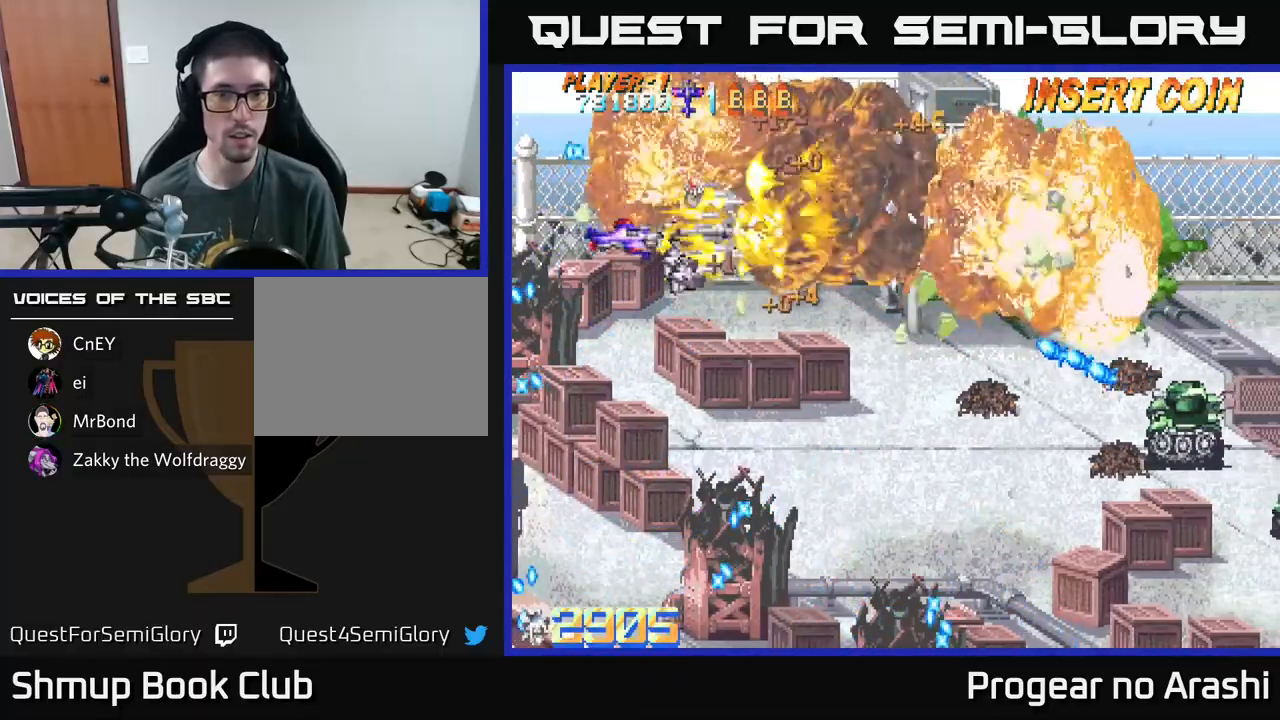
{"buttons": ["DPAD_DOWN", "DPAD_RIGHT"], "left_stick": "center", "events": [[167, "DPAD_RIGHT", "down"]]}
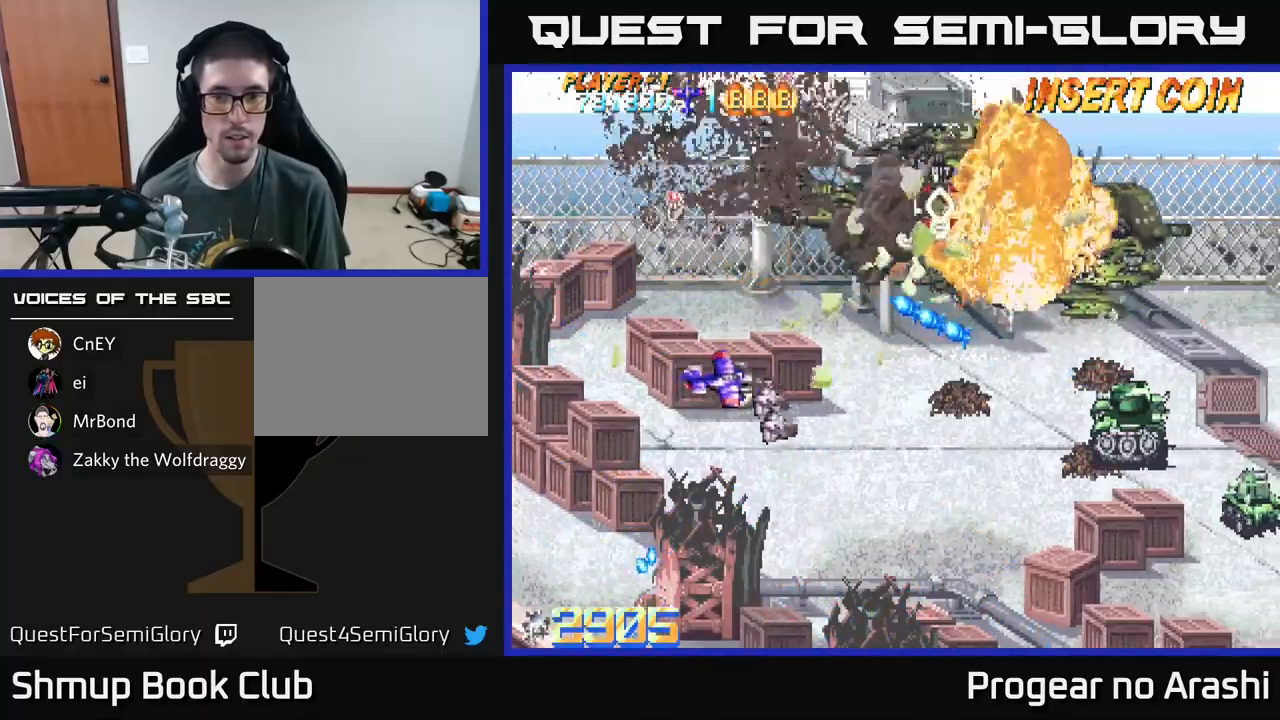
{"buttons": ["X", "DPAD_DOWN", "DPAD_RIGHT"], "left_stick": "center", "events": [[67, "DPAD_DOWN", "up"], [133, "DPAD_DOWN", "down"], [133, "X", "down"], [300, "DPAD_DOWN", "up"], [467, "DPAD_DOWN", "down"]]}
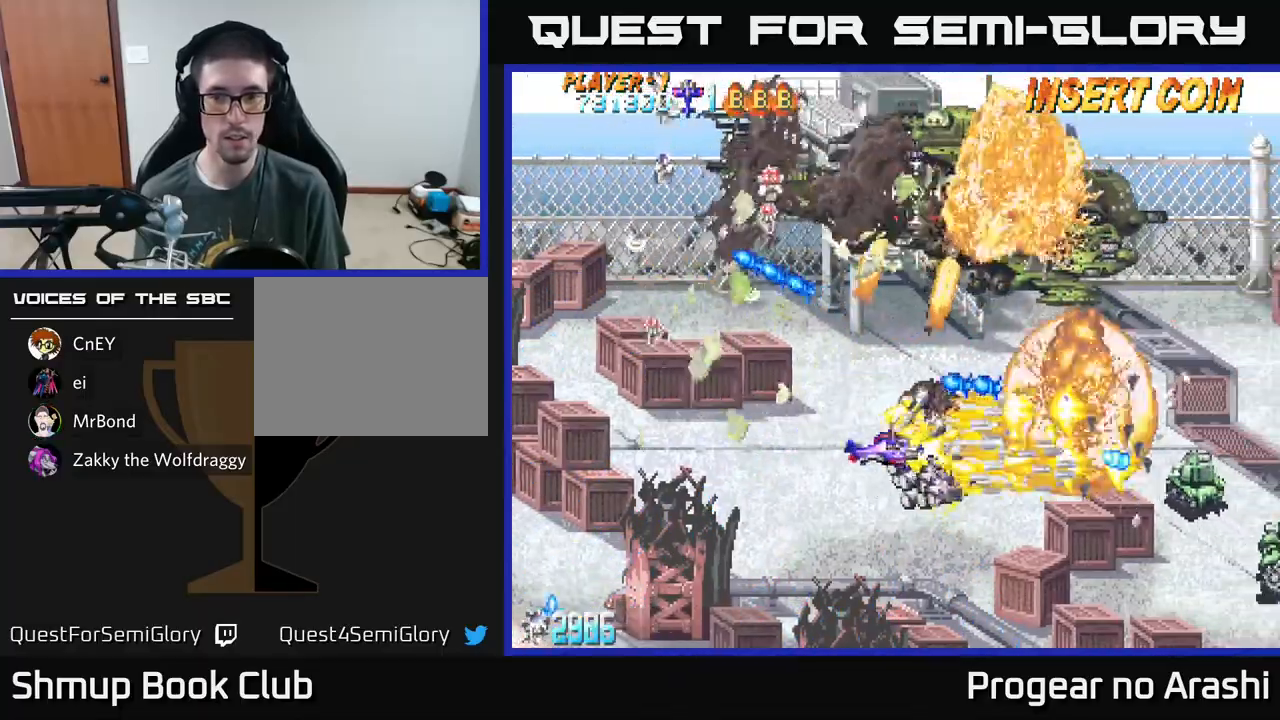
{"buttons": ["A", "DPAD_LEFT"], "left_stick": "center", "events": [[433, "A", "down"], [467, "DPAD_RIGHT", "up"], [467, "X", "up"], [483, "DPAD_DOWN", "up"], [500, "DPAD_LEFT", "down"]]}
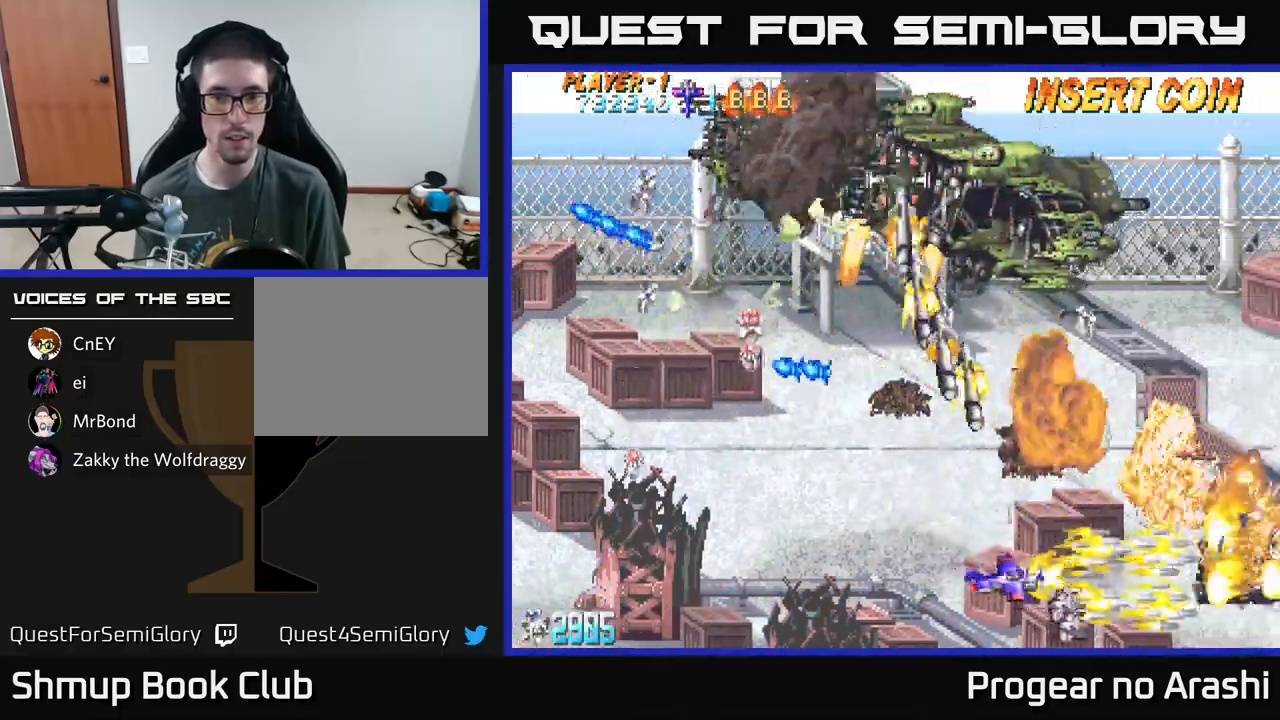
{"buttons": ["DPAD_UP", "DPAD_LEFT"], "left_stick": "center", "events": [[367, "A", "up"], [483, "DPAD_UP", "down"]]}
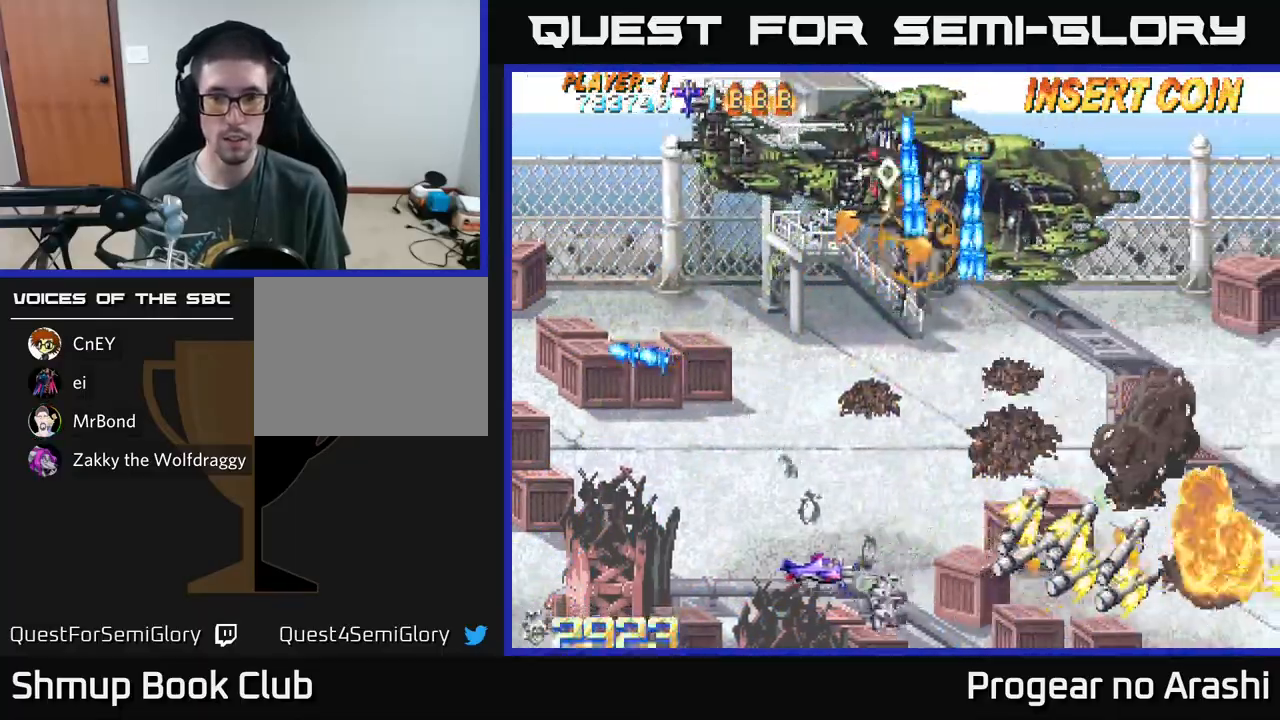
{"buttons": ["X", "DPAD_RIGHT"], "left_stick": "center", "events": [[50, "DPAD_LEFT", "up"], [100, "DPAD_RIGHT", "down"], [217, "DPAD_UP", "up"], [500, "X", "down"]]}
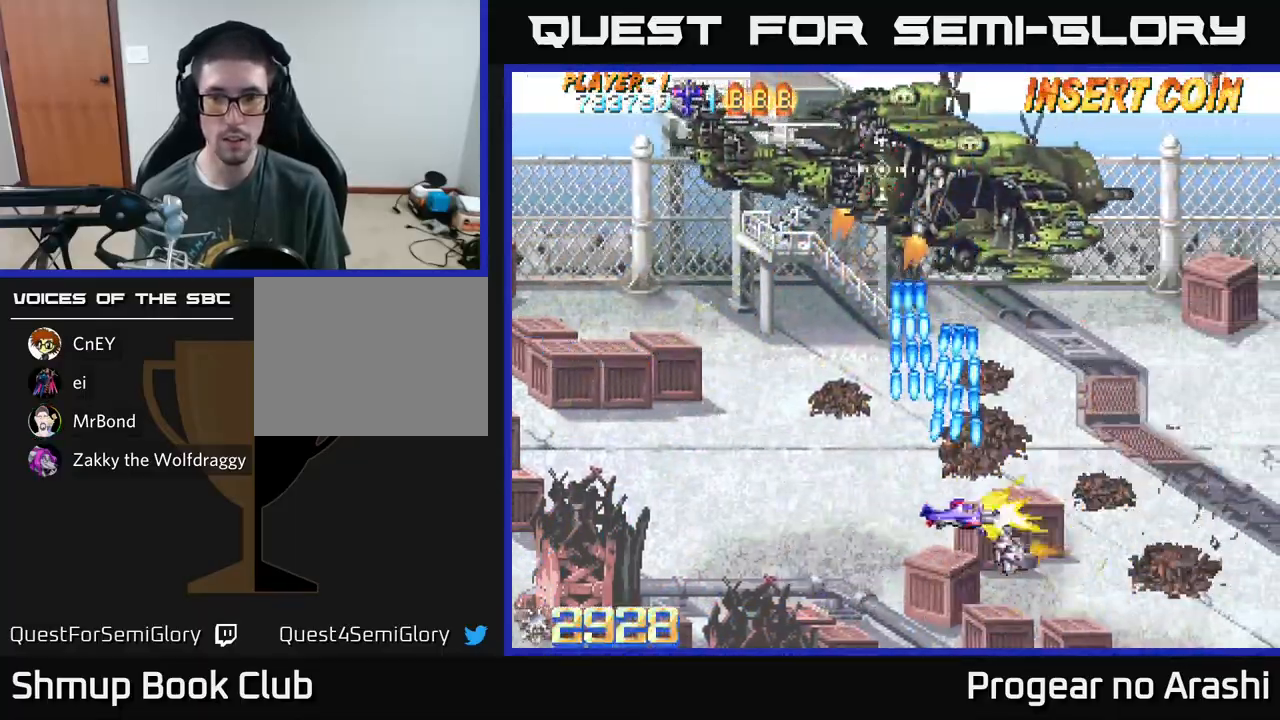
{"buttons": ["A", "X", "DPAD_UP", "DPAD_LEFT"], "left_stick": "center", "events": [[133, "DPAD_UP", "down"], [450, "DPAD_RIGHT", "up"], [483, "A", "down"], [500, "DPAD_LEFT", "down"]]}
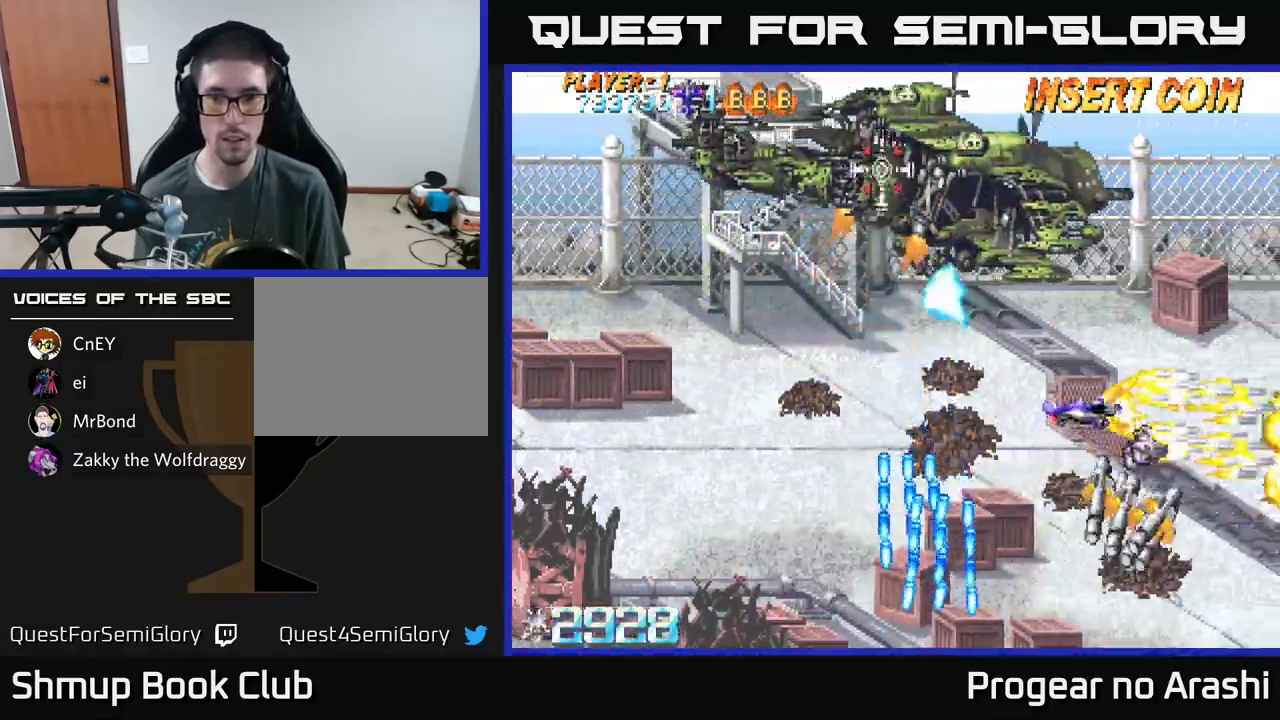
{"buttons": ["A", "DPAD_DOWN", "DPAD_LEFT"], "left_stick": "center", "events": [[17, "X", "up"], [50, "DPAD_UP", "up"], [333, "DPAD_DOWN", "down"]]}
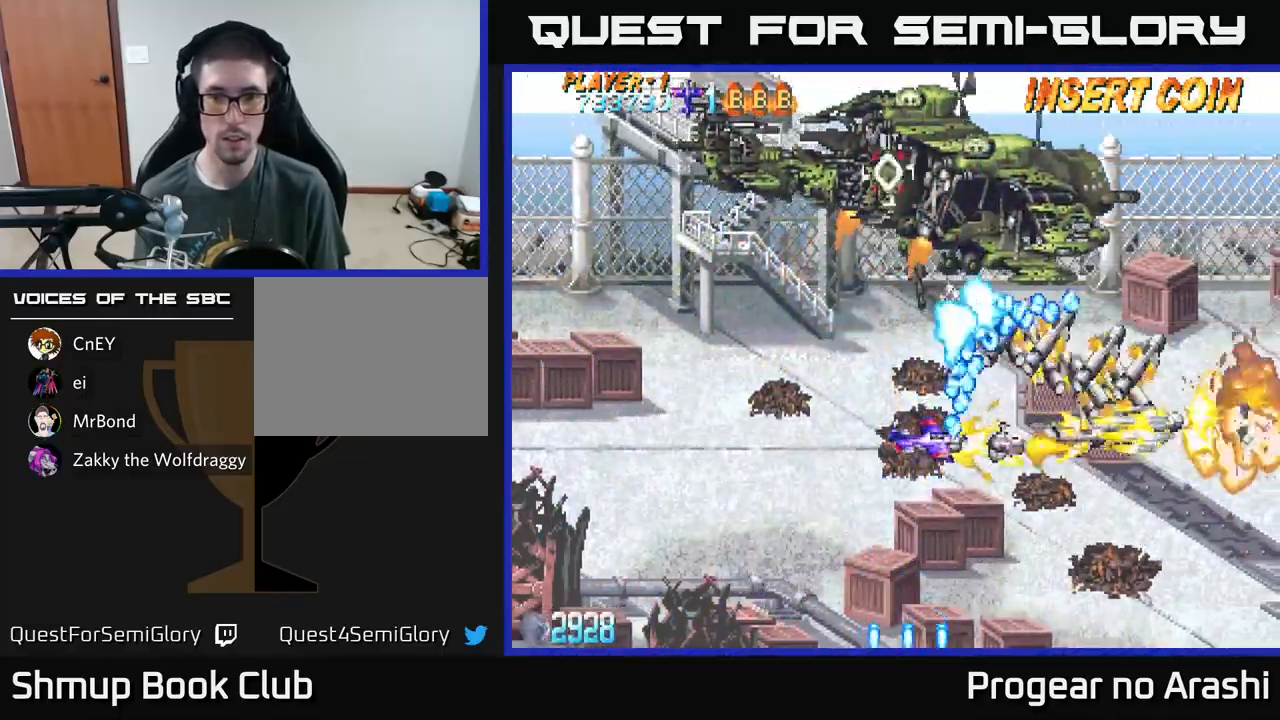
{"buttons": ["X", "DPAD_LEFT"], "left_stick": "center", "events": [[333, "DPAD_DOWN", "up"], [367, "X", "down"], [383, "A", "up"]]}
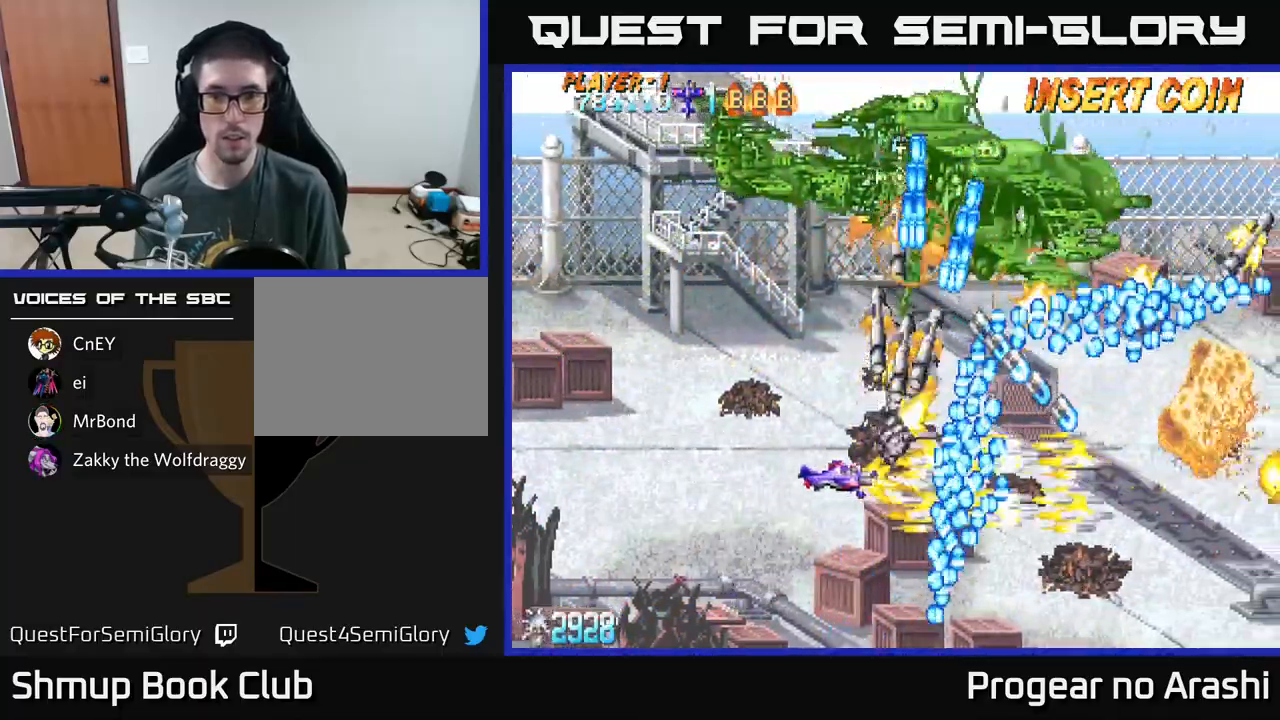
{"buttons": ["X", "DPAD_UP", "DPAD_LEFT"], "left_stick": "center", "events": [[17, "DPAD_UP", "down"]]}
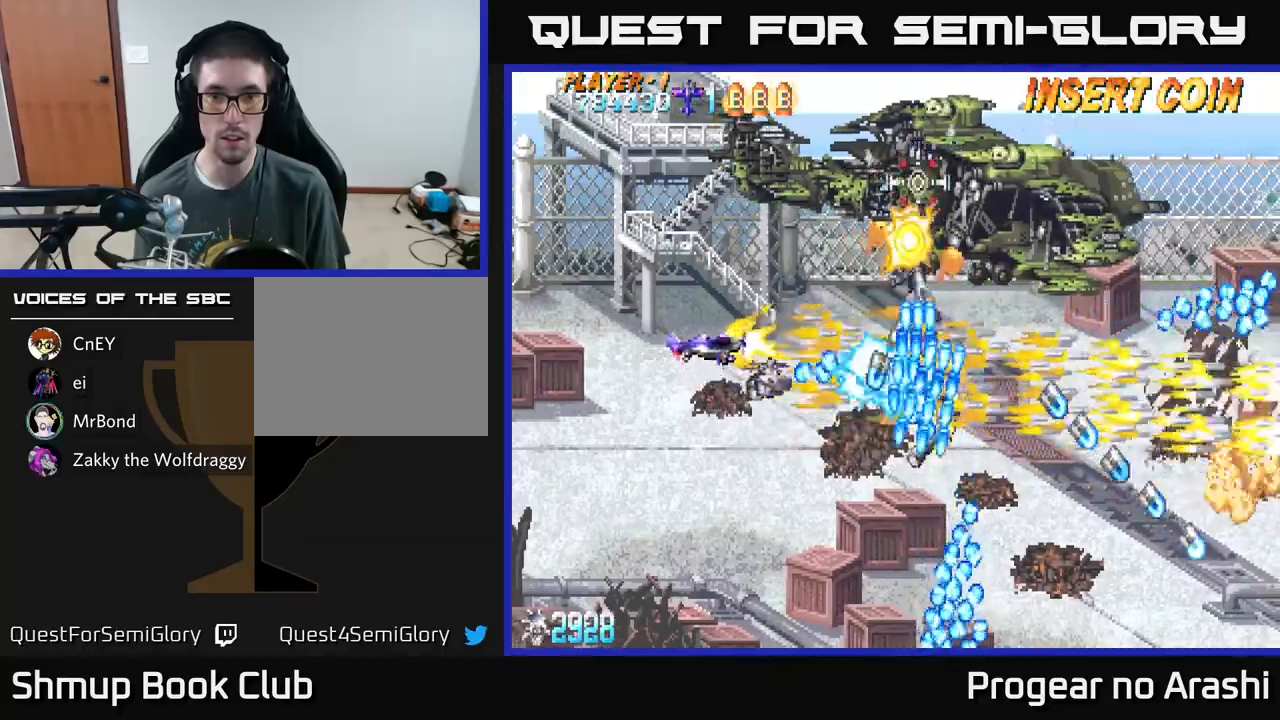
{"buttons": ["DPAD_UP", "DPAD_LEFT"], "left_stick": "center", "events": [[417, "X", "up"]]}
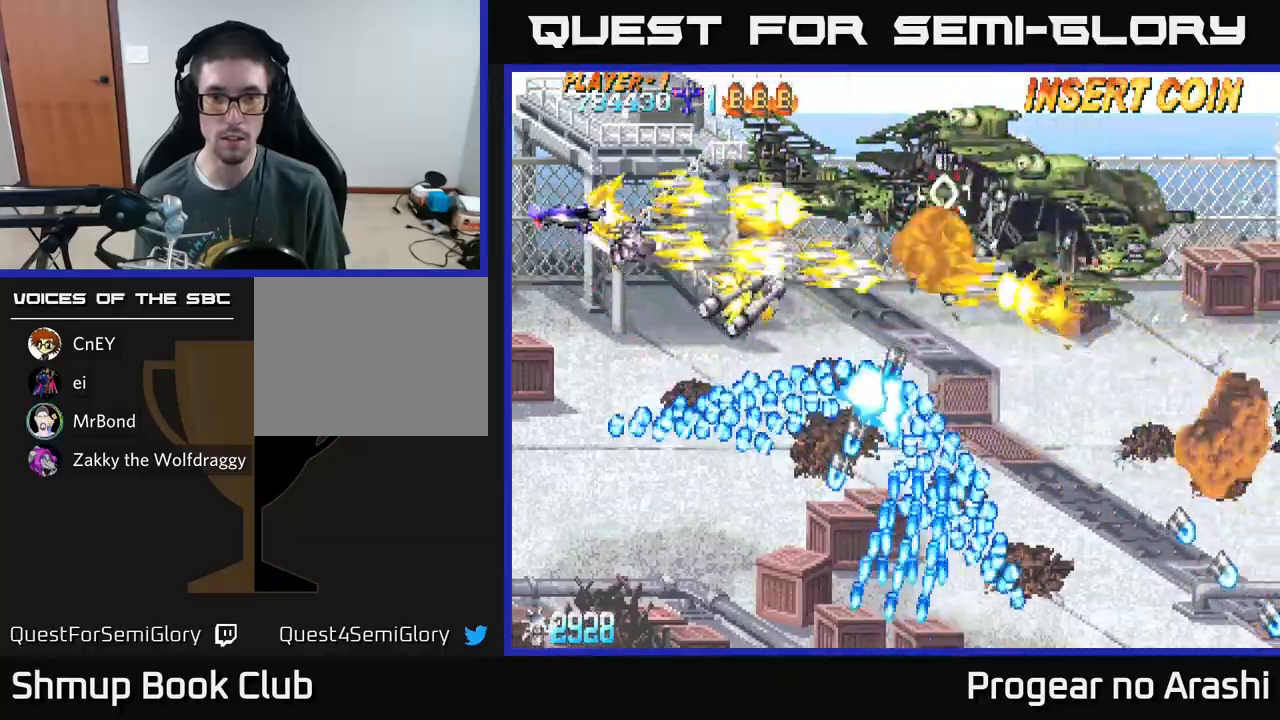
{"buttons": ["DPAD_DOWN", "DPAD_RIGHT"], "left_stick": "center", "events": [[17, "DPAD_LEFT", "up"], [17, "DPAD_UP", "up"], [200, "DPAD_DOWN", "down"], [267, "DPAD_RIGHT", "down"]]}
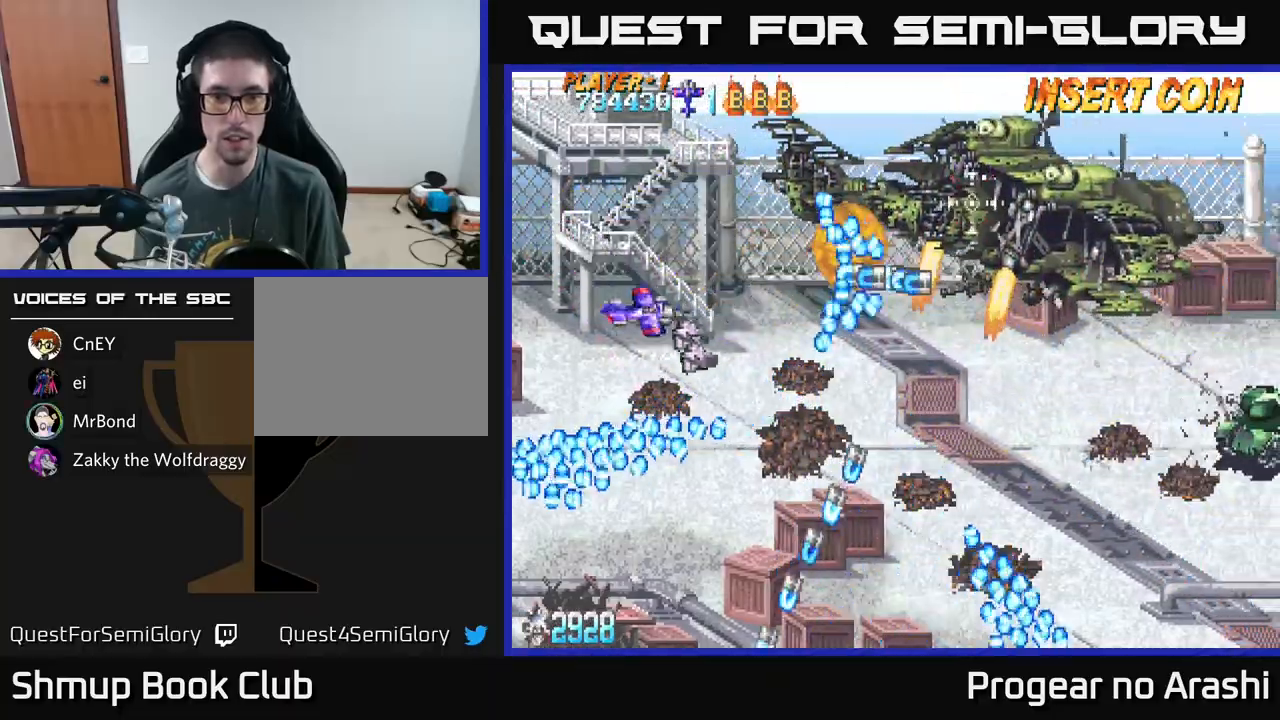
{"buttons": ["DPAD_LEFT"], "left_stick": "center", "events": [[300, "DPAD_RIGHT", "up"], [400, "DPAD_LEFT", "down"], [500, "DPAD_DOWN", "up"]]}
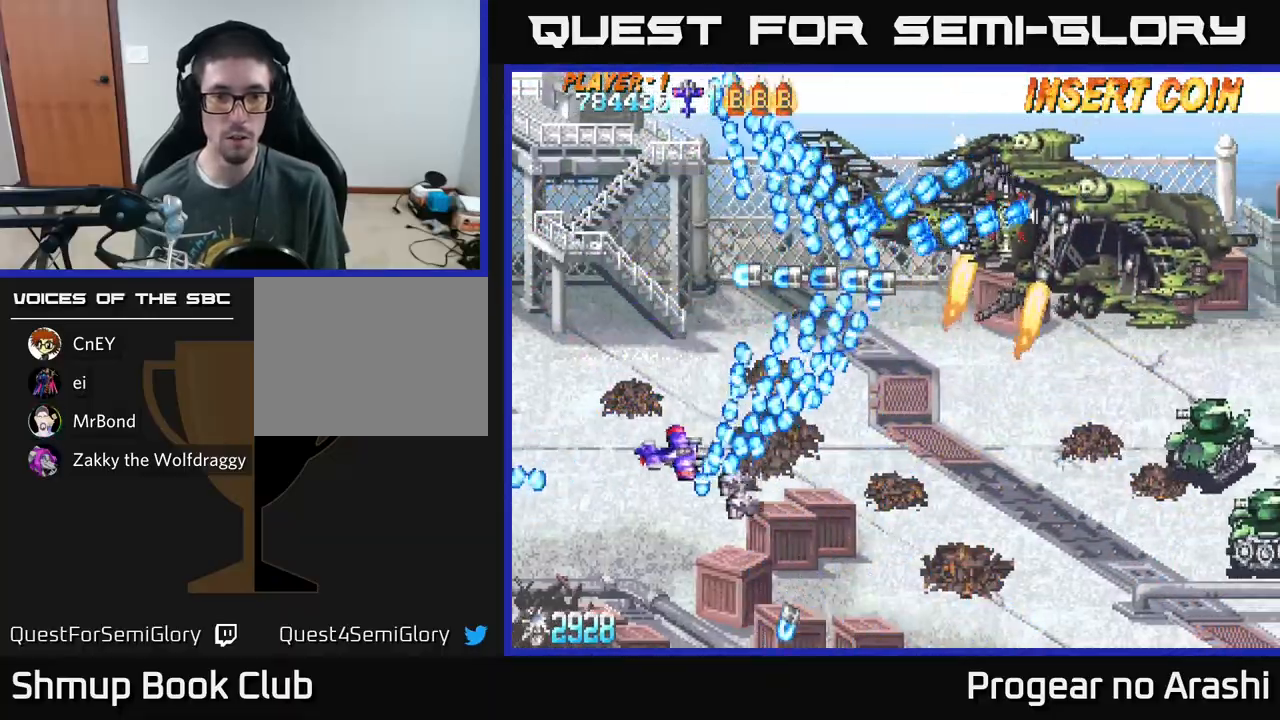
{"buttons": ["DPAD_RIGHT"], "left_stick": "center", "events": [[300, "DPAD_UP", "down"], [317, "DPAD_LEFT", "up"], [417, "DPAD_RIGHT", "down"], [450, "DPAD_UP", "up"]]}
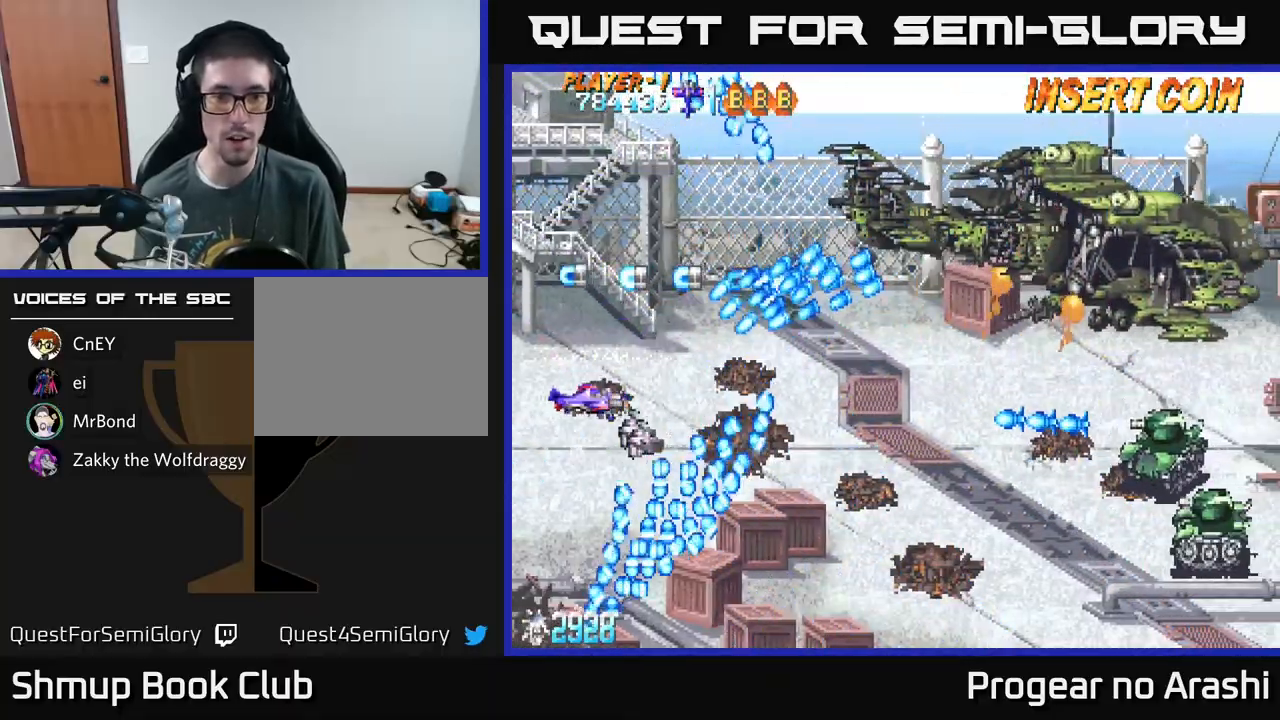
{"buttons": ["DPAD_DOWN", "DPAD_RIGHT"], "left_stick": "center", "events": [[233, "DPAD_DOWN", "down"]]}
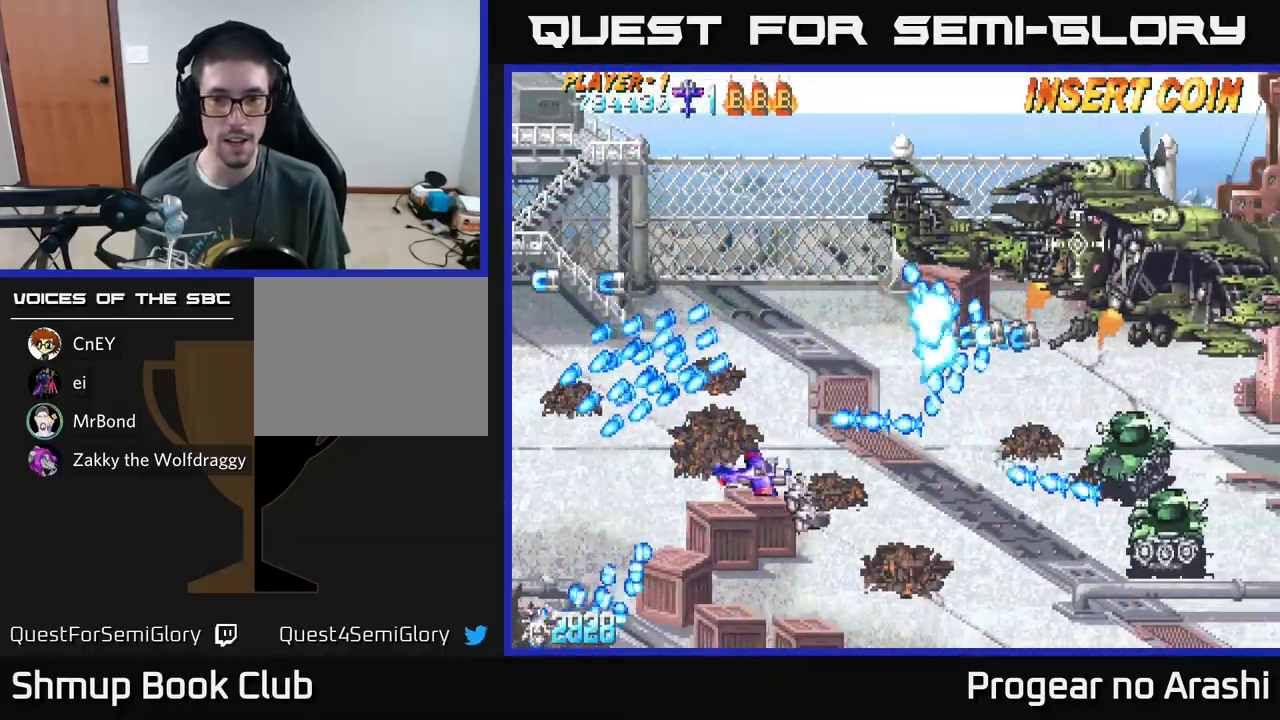
{"buttons": ["X", "DPAD_DOWN", "DPAD_RIGHT"], "left_stick": "center", "events": [[33, "X", "down"], [217, "DPAD_DOWN", "up"], [383, "DPAD_DOWN", "down"]]}
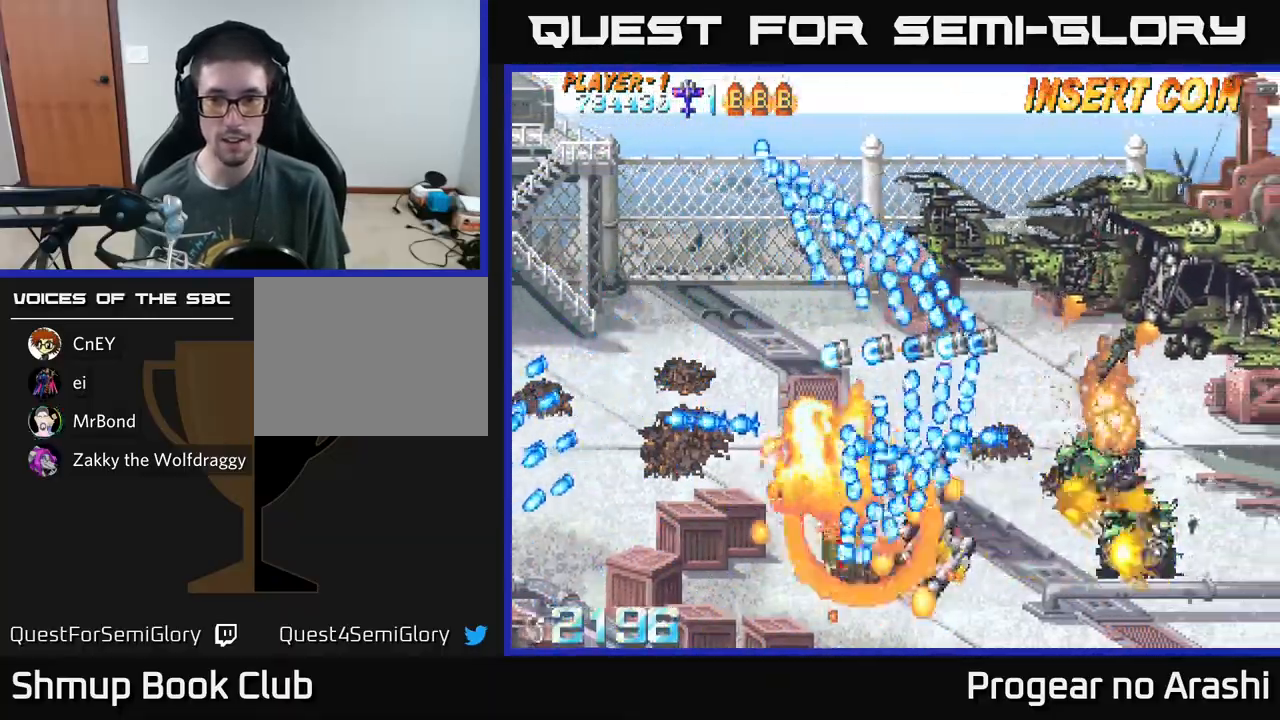
{"buttons": ["A"], "left_stick": "center", "events": [[17, "DPAD_DOWN", "up"], [167, "X", "up"], [283, "X", "down"], [400, "A", "down"], [433, "DPAD_RIGHT", "up"], [467, "X", "up"]]}